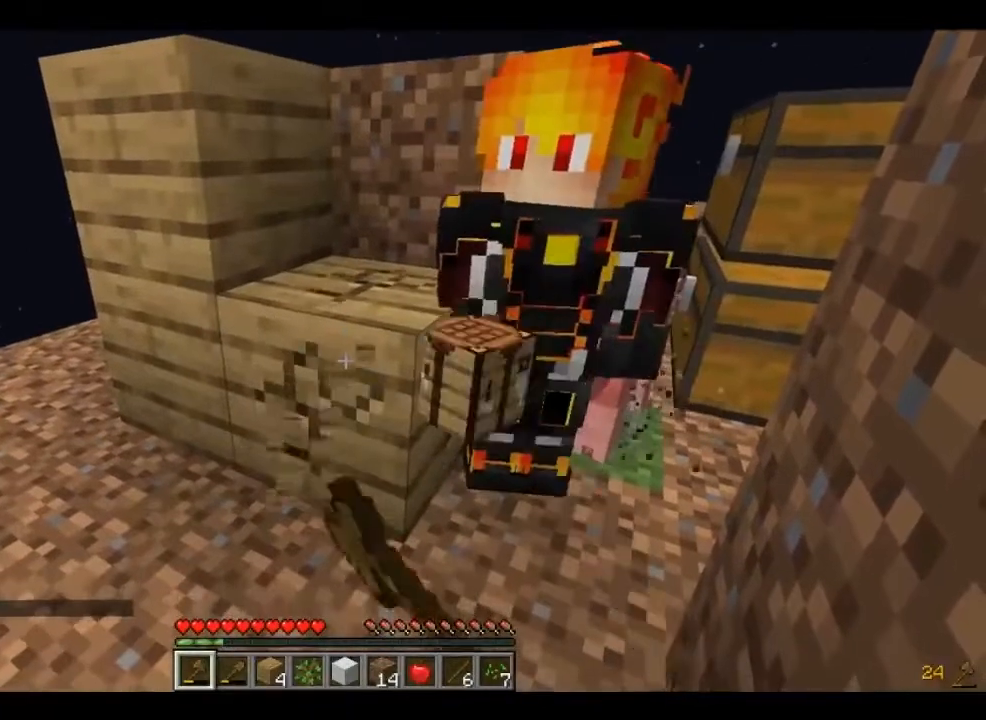
Gameplay with keyboard and mouse; each line is a JSON object with the keys and mouse buttons held at the frame after it. "events" lists presses ("down") and releases ("up") of "a", "d", "s", "w", "mouse_left" and "mouse_right" between this image and that frame as [ms after this image, input, new state], when the widget could be followed in between. "mouse_left", "mouse_right" = the "left", "right" buttons of the "mouse" list. No other keys are recorded. Fast repeated clicks can show as one long hold. Mouse movement is not recorded.
{"keys": [], "mouse": ["left"], "events": []}
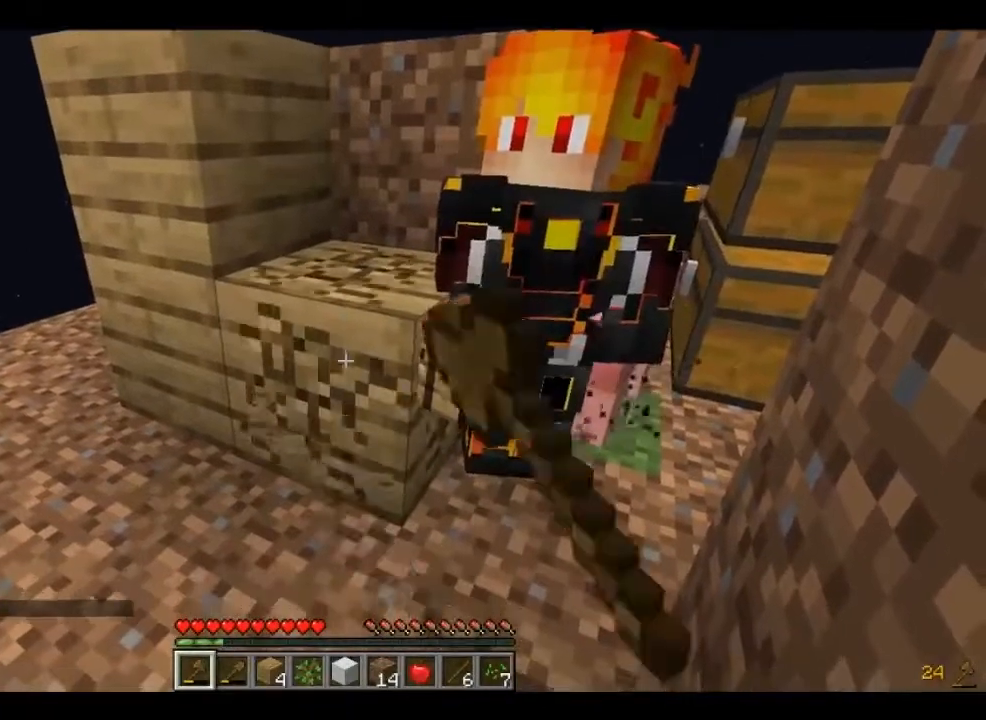
{"keys": ["w"], "mouse": ["left"], "events": [[280, "w", "down"]]}
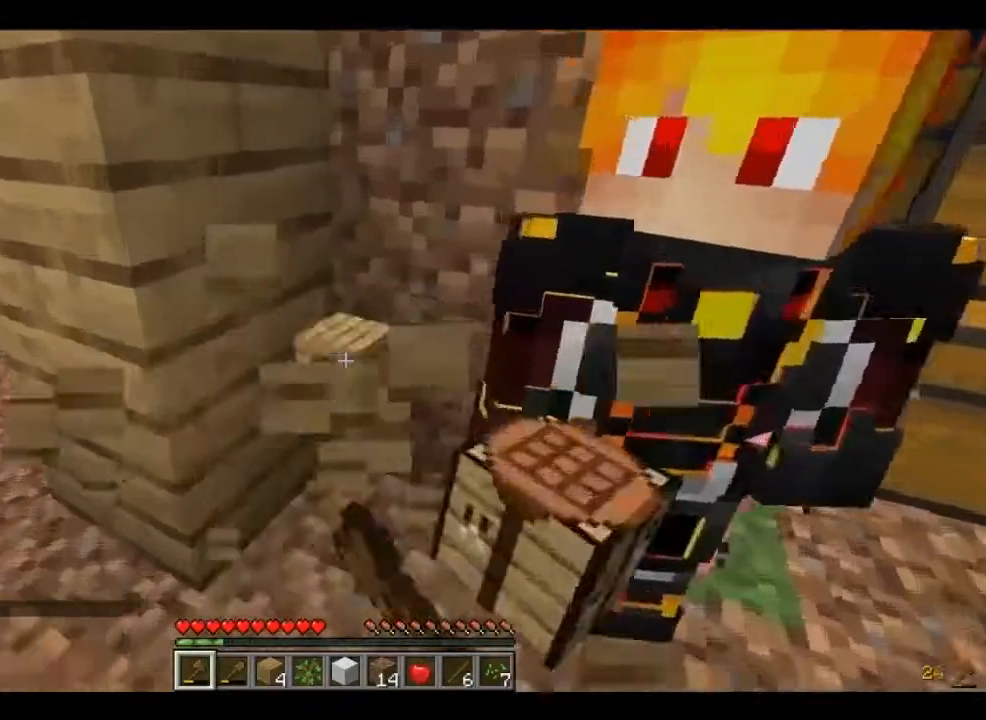
{"keys": [], "mouse": [], "events": [[80, "mouse_left", "up"], [120, "w", "up"]]}
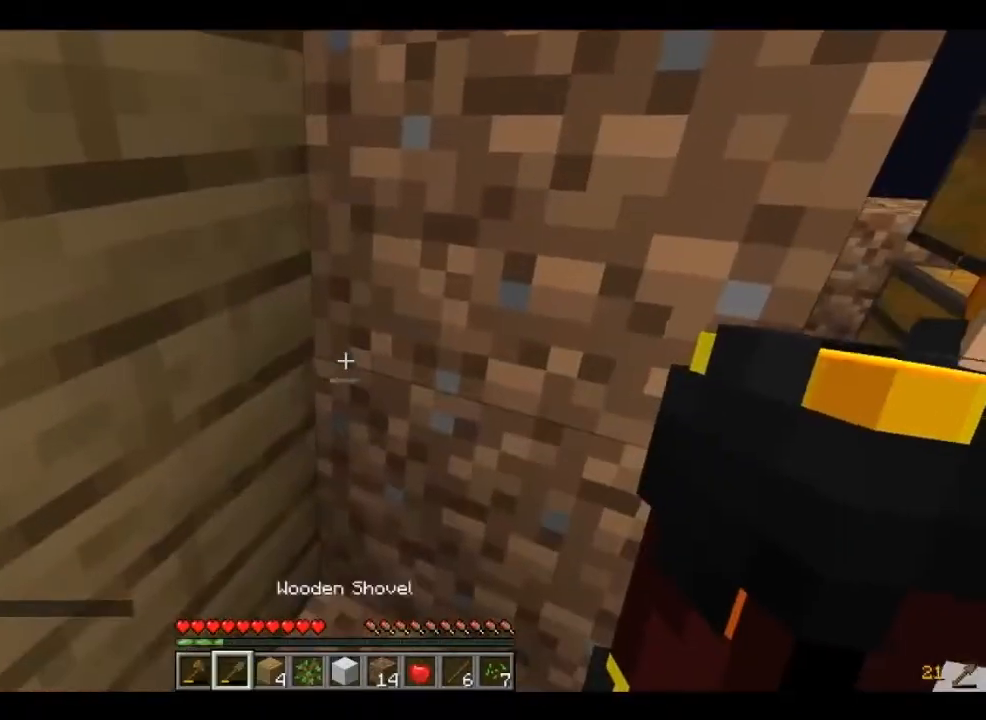
{"keys": [], "mouse": [], "events": [[200, "w", "down"], [400, "w", "up"]]}
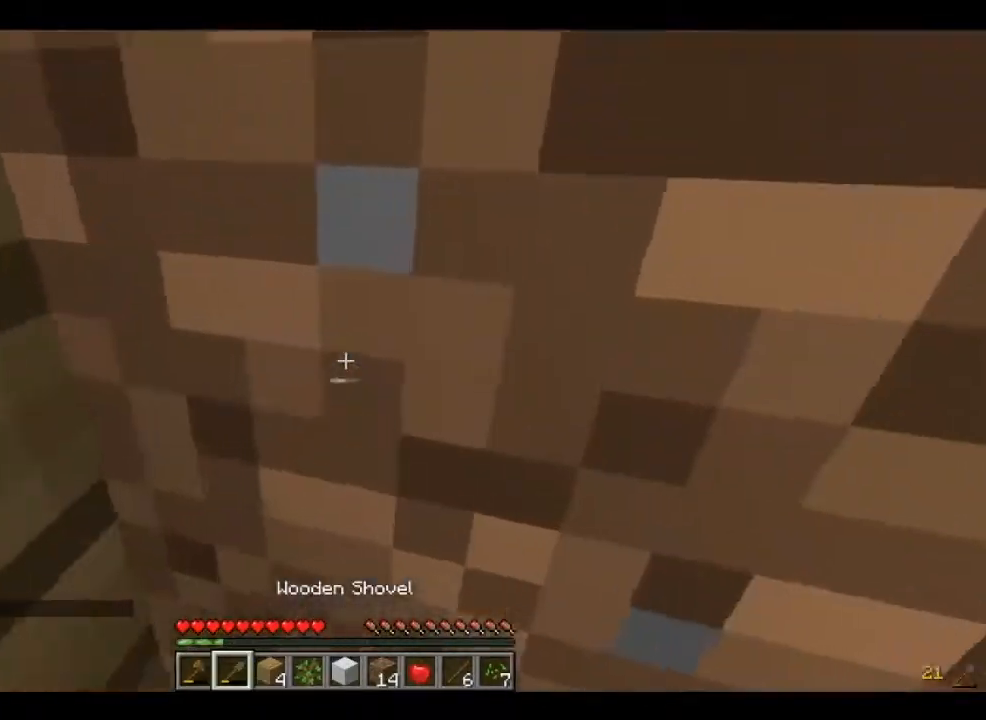
{"keys": [], "mouse": ["left"], "events": [[200, "mouse_left", "down"], [240, "w", "down"], [360, "w", "up"]]}
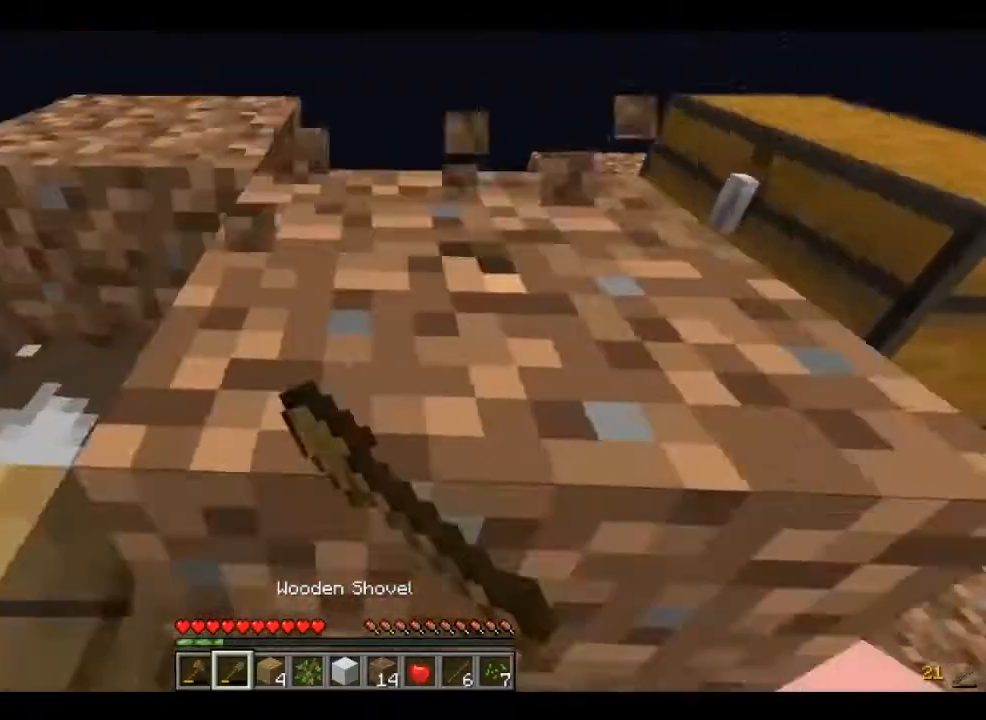
{"keys": ["w"], "mouse": ["left"], "events": [[440, "w", "down"]]}
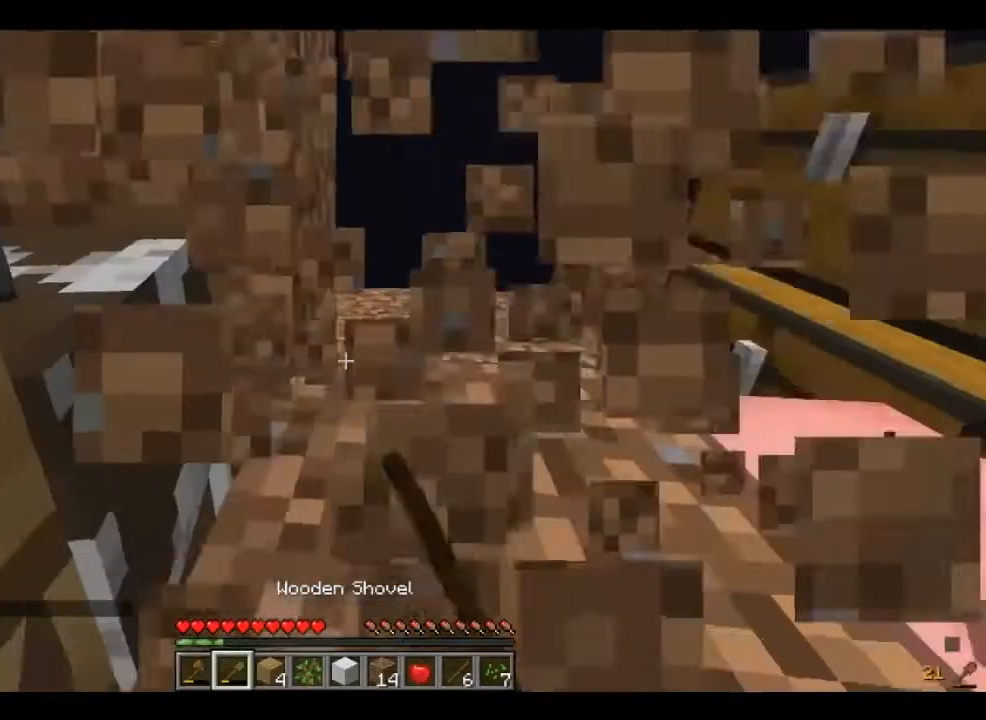
{"keys": [], "mouse": ["left"], "events": [[80, "d", "down"], [320, "d", "up"], [400, "w", "up"]]}
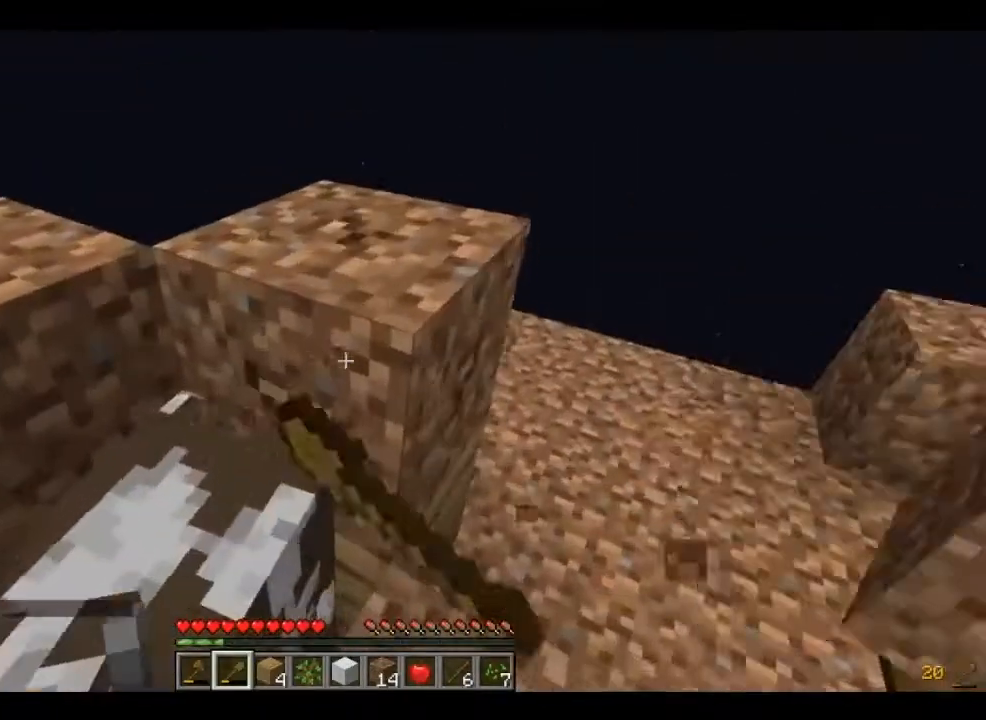
{"keys": ["d", "w"], "mouse": ["left"], "events": [[240, "d", "down"], [240, "w", "down"]]}
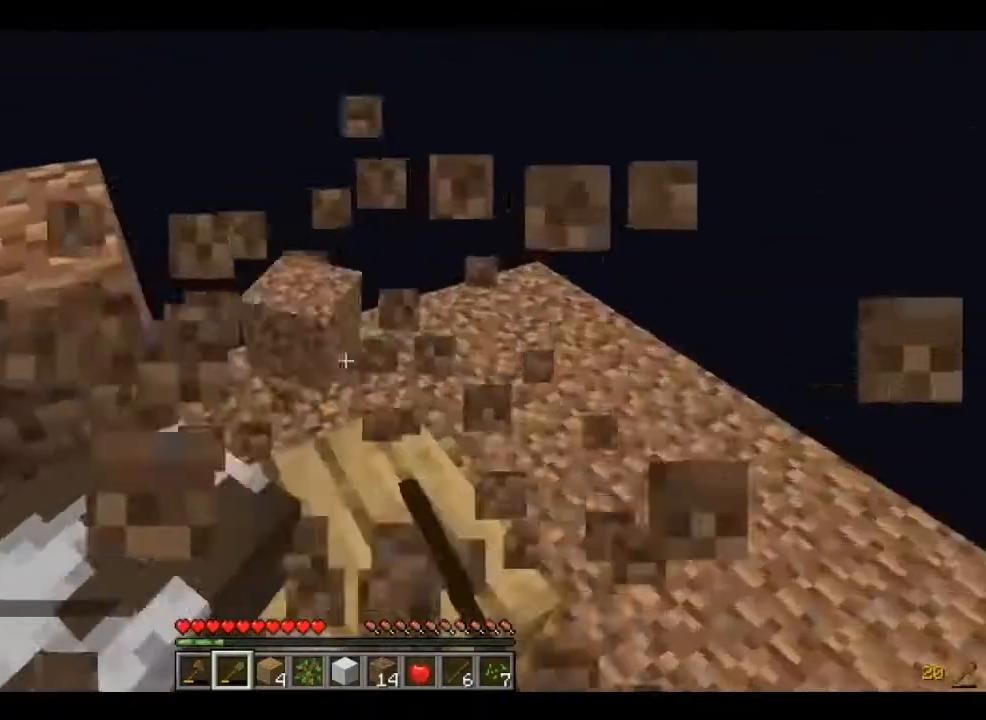
{"keys": [], "mouse": ["left"], "events": [[40, "d", "up"], [80, "w", "up"]]}
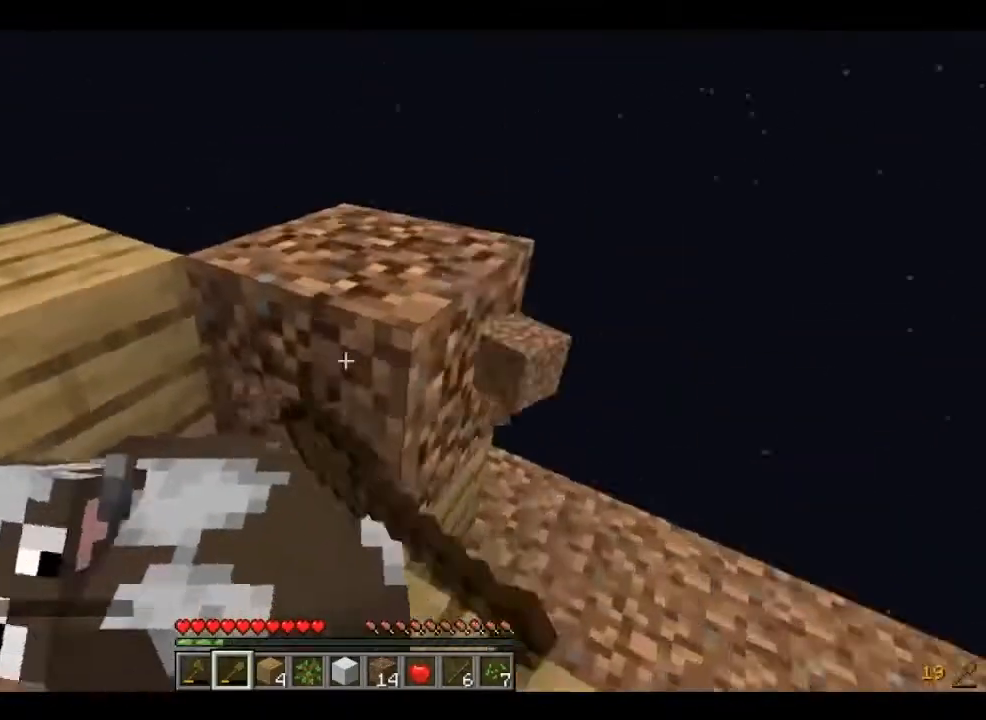
{"keys": [], "mouse": ["left"], "events": [[160, "d", "down"], [160, "w", "down"], [480, "w", "up"], [520, "d", "up"]]}
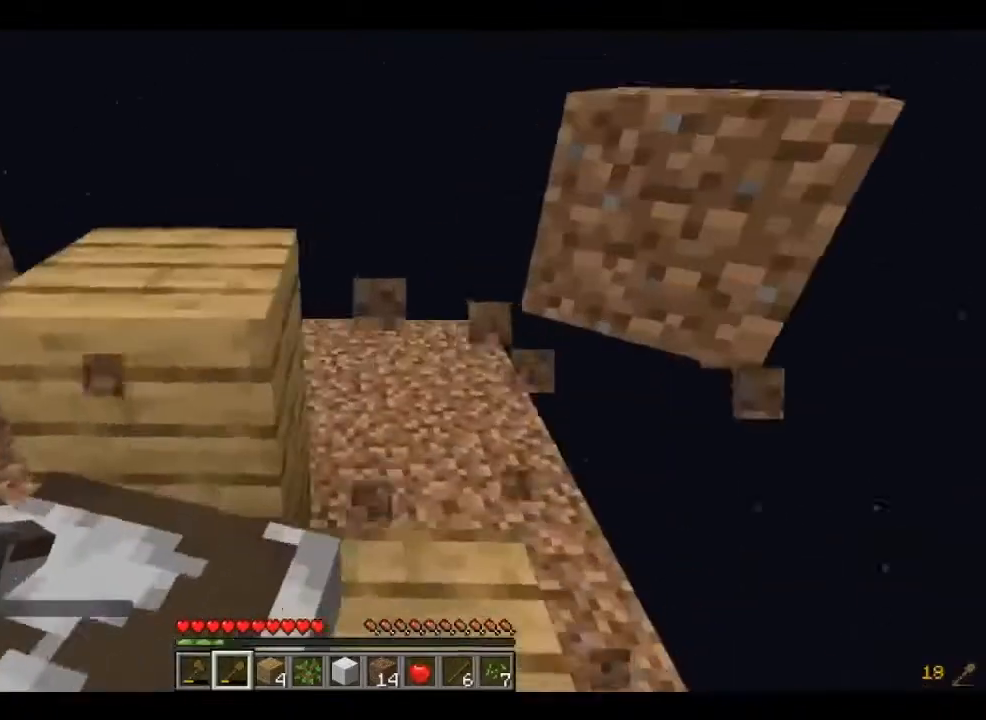
{"keys": ["d", "w"], "mouse": ["left"], "events": [[440, "w", "down"], [480, "d", "down"]]}
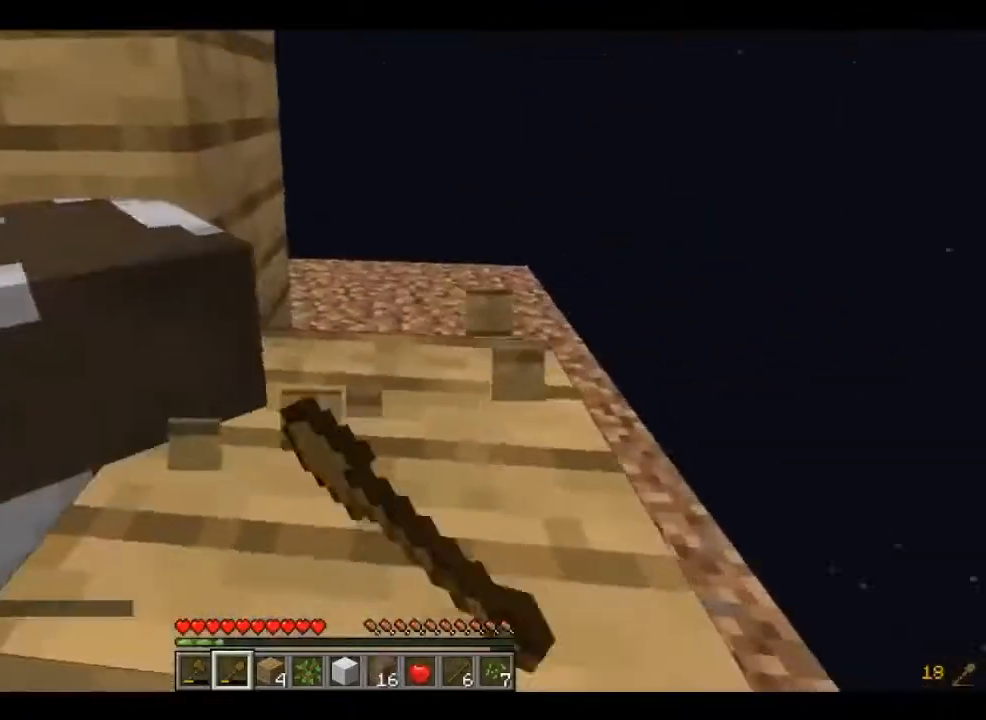
{"keys": [], "mouse": ["left"], "events": [[400, "d", "up"], [400, "w", "up"]]}
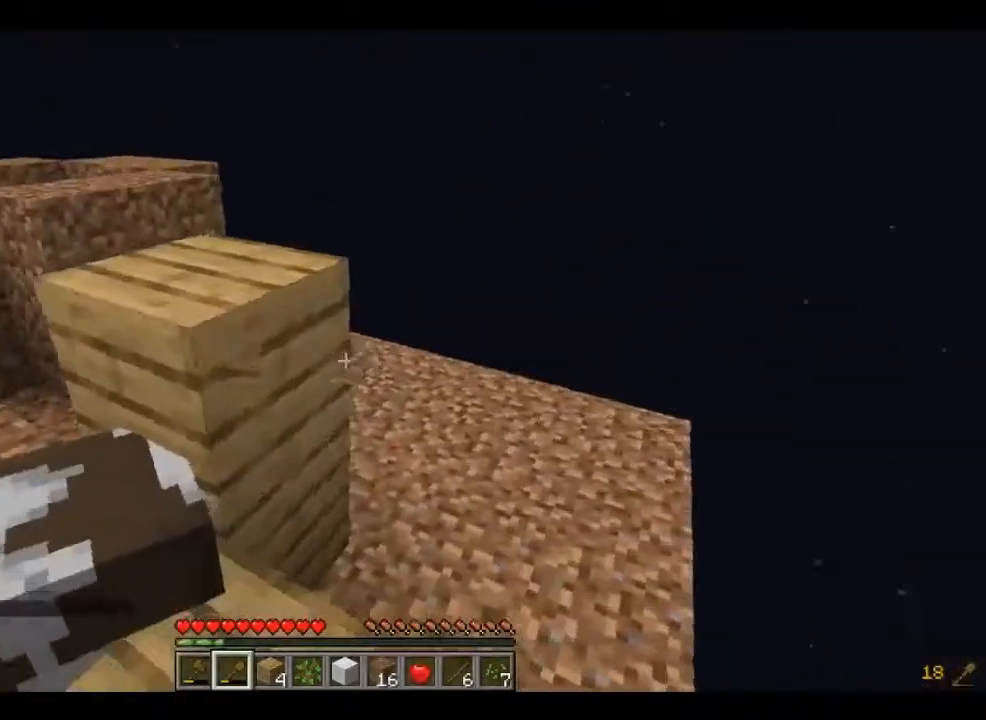
{"keys": [], "mouse": ["left"], "events": []}
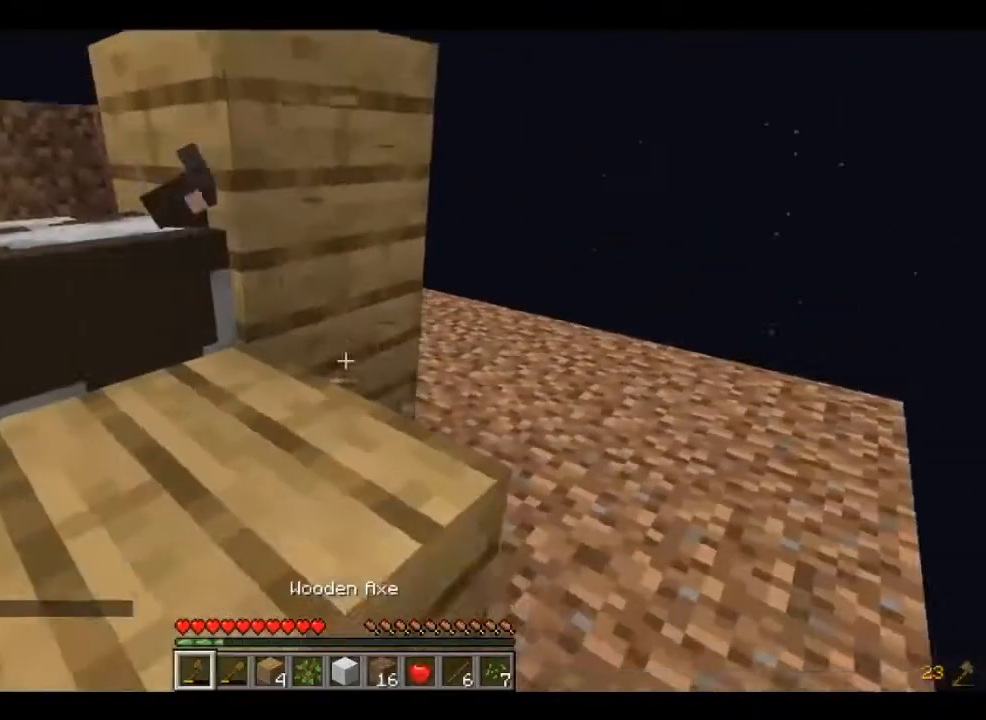
{"keys": [], "mouse": ["left"], "events": []}
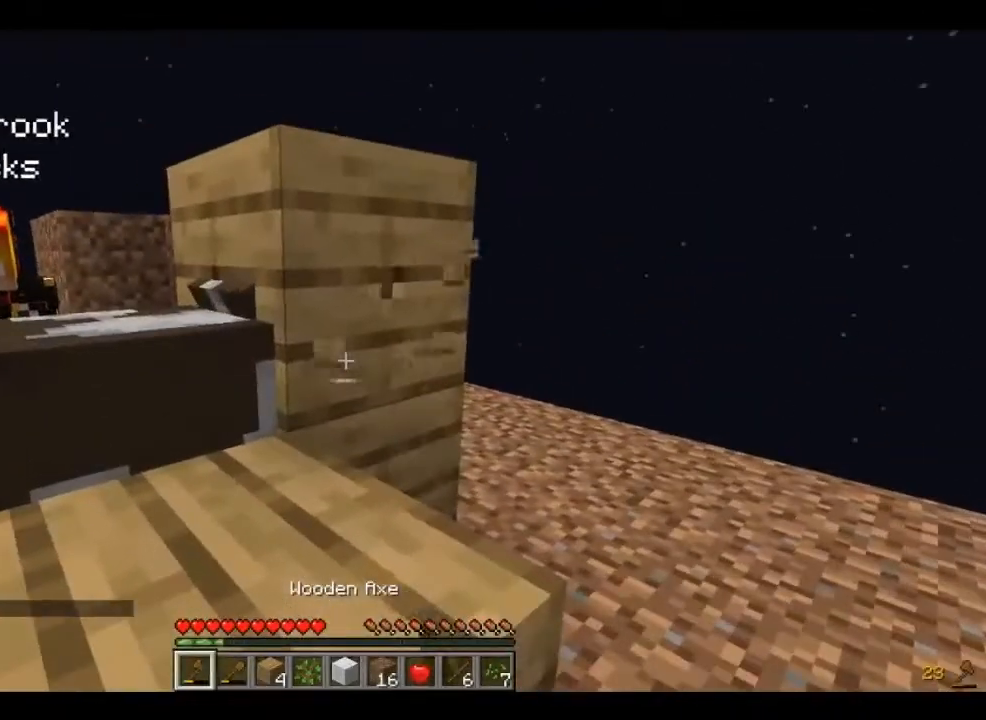
{"keys": [], "mouse": ["left"], "events": [[240, "d", "down"], [240, "w", "down"], [400, "d", "up"], [400, "w", "up"]]}
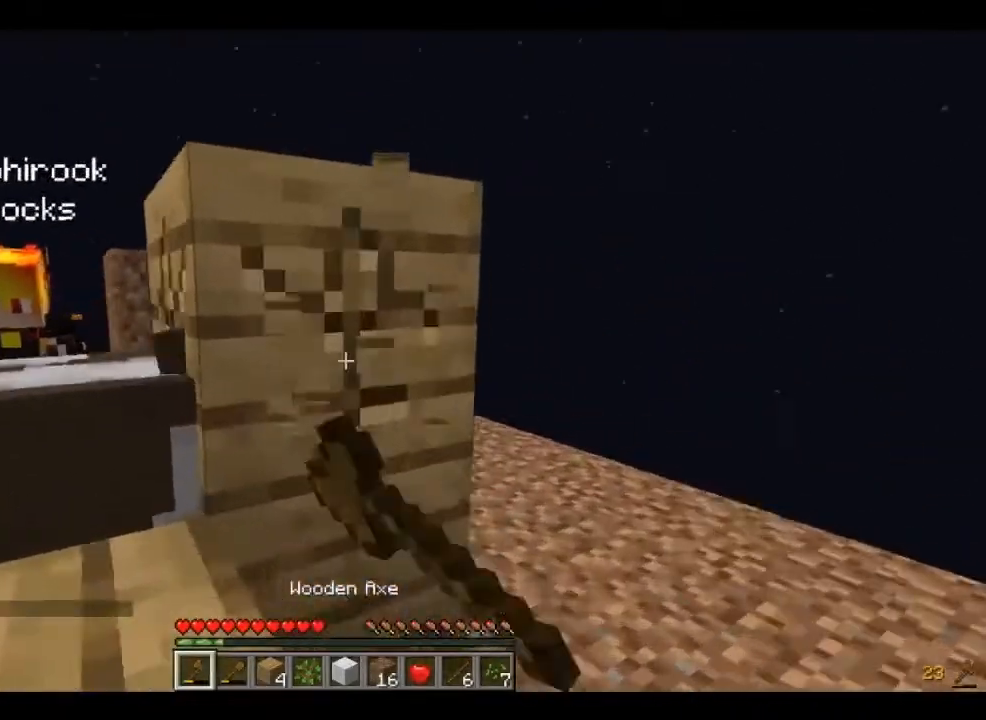
{"keys": [], "mouse": ["left"], "events": []}
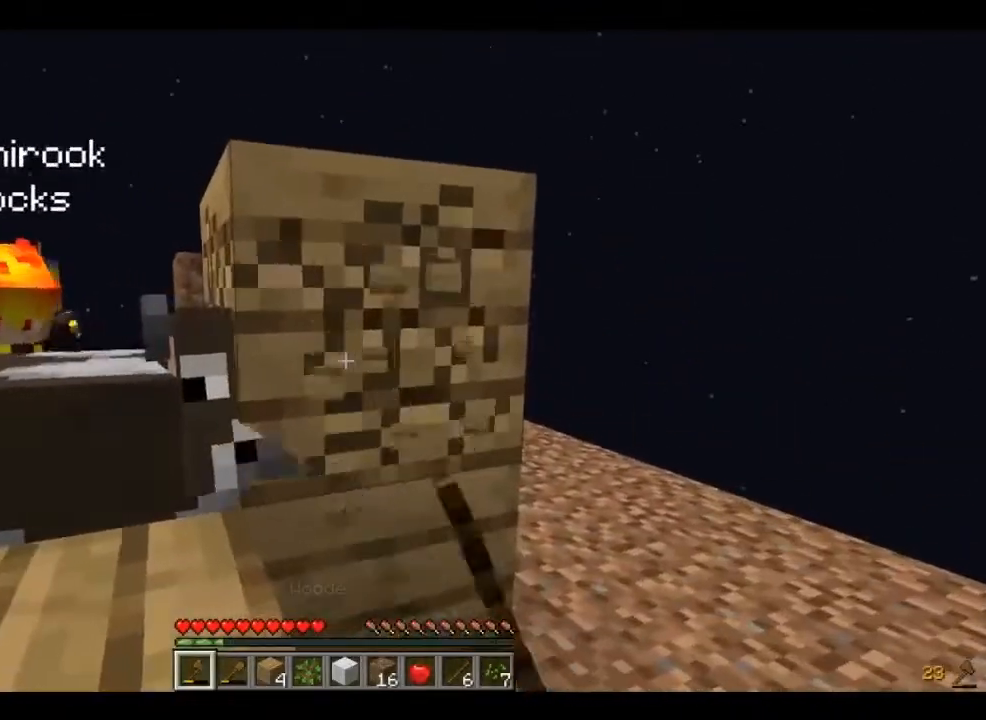
{"keys": ["d", "w"], "mouse": ["left"], "events": [[240, "w", "down"], [280, "d", "down"]]}
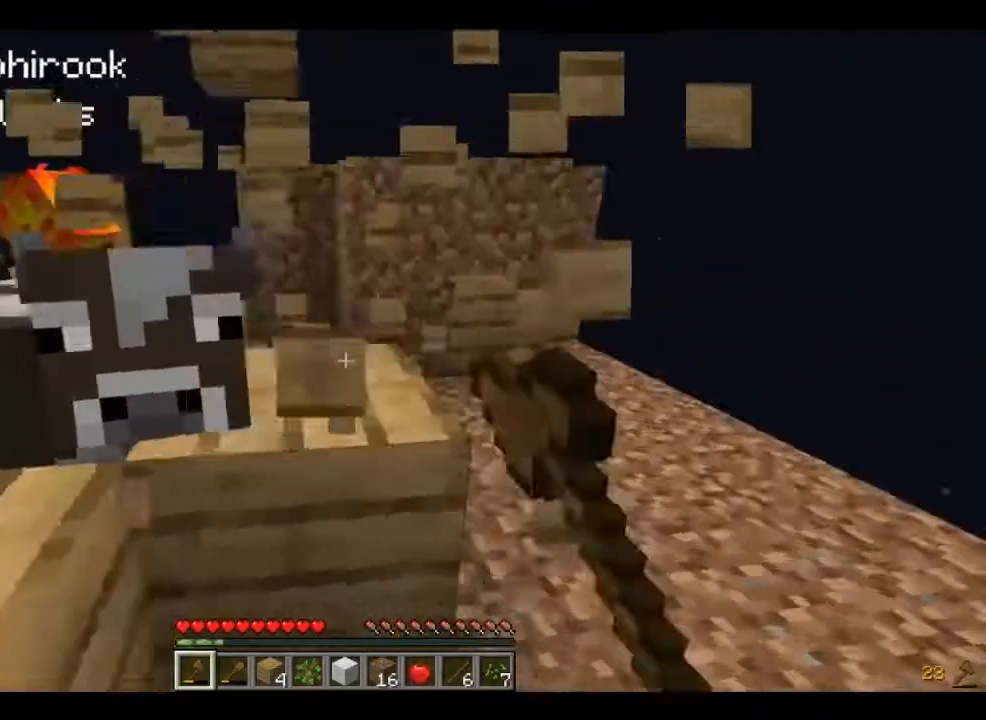
{"keys": [], "mouse": ["left"], "events": [[160, "d", "up"], [160, "w", "up"]]}
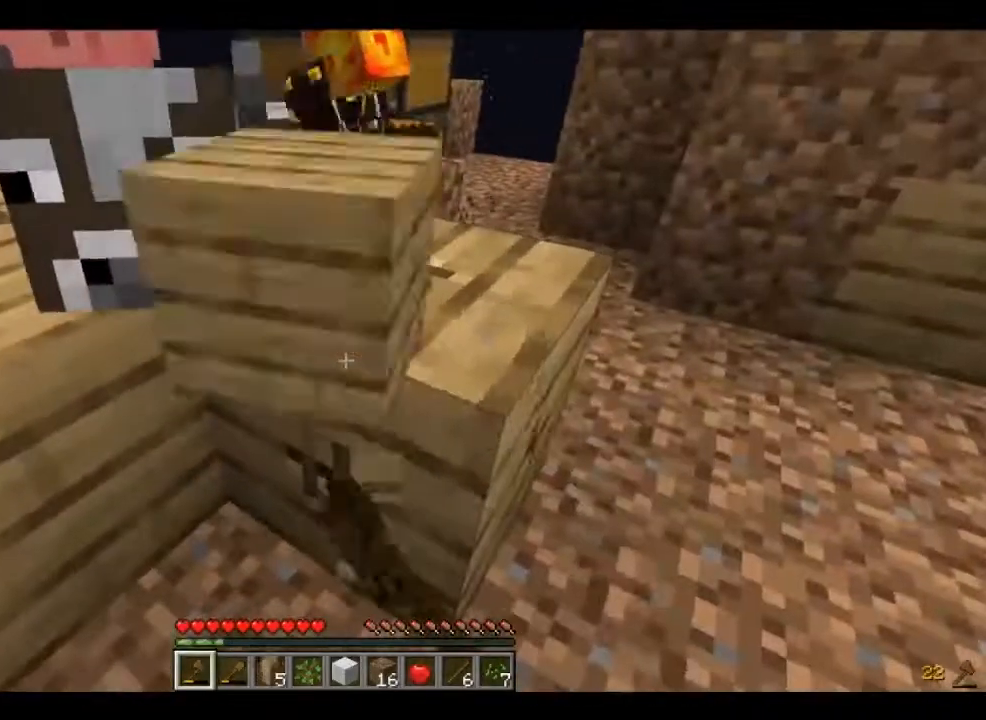
{"keys": [], "mouse": ["left"], "events": []}
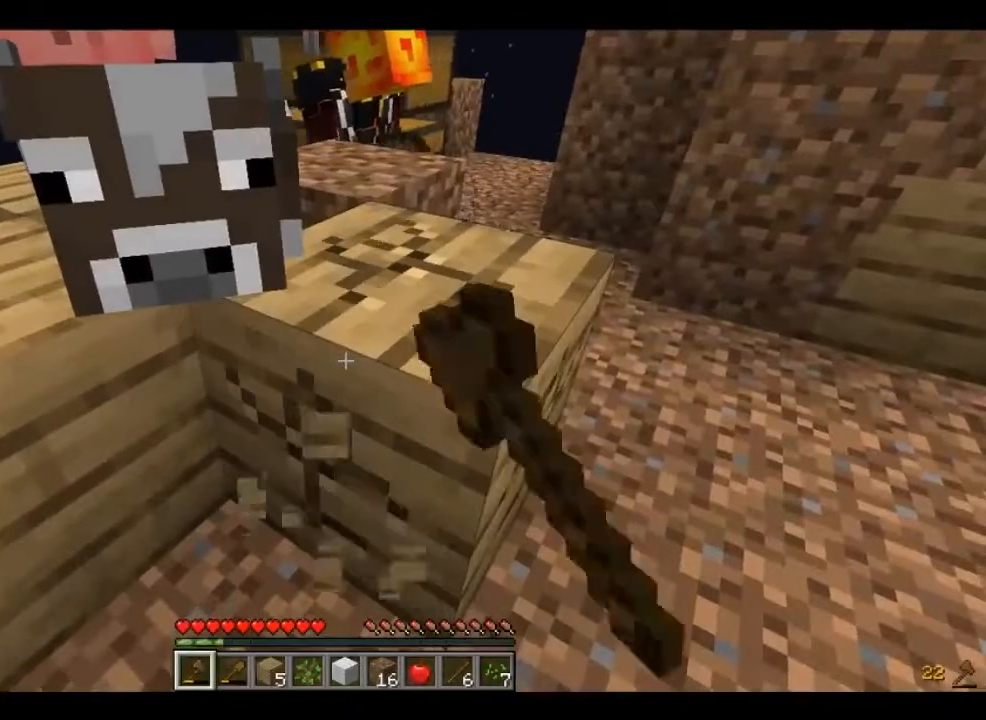
{"keys": [], "mouse": ["left"], "events": []}
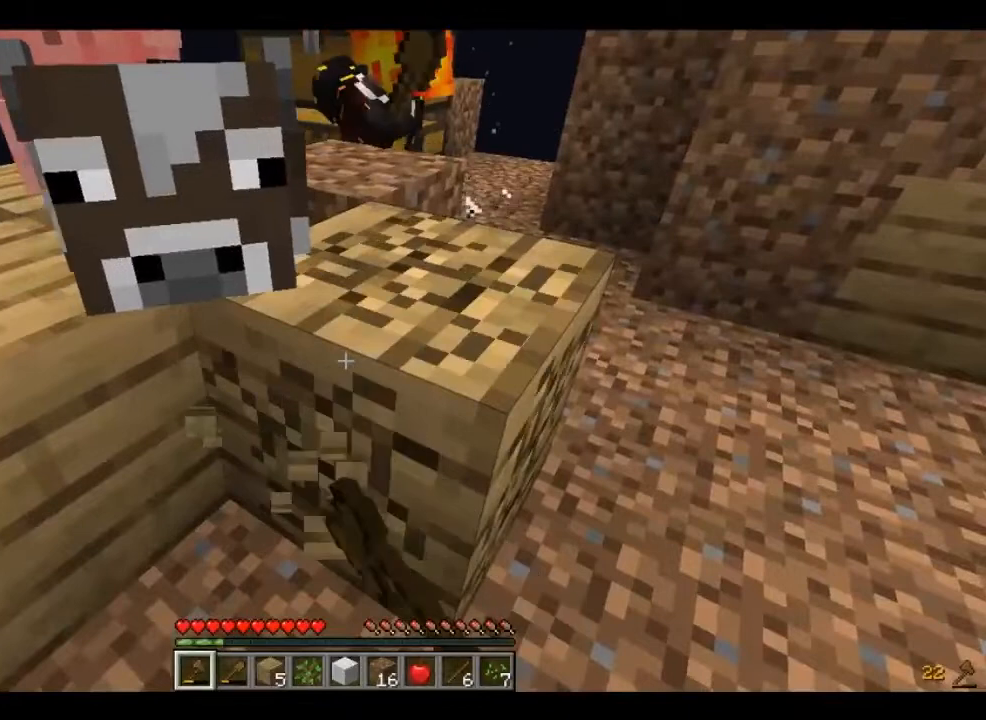
{"keys": [], "mouse": ["left"], "events": []}
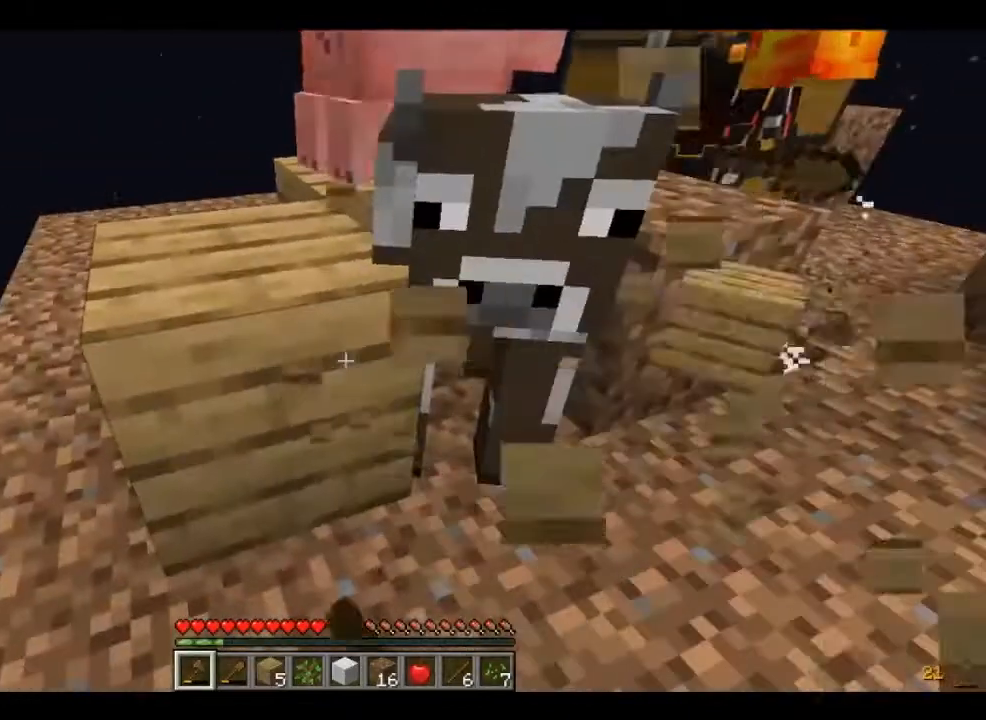
{"keys": [], "mouse": ["left"], "events": []}
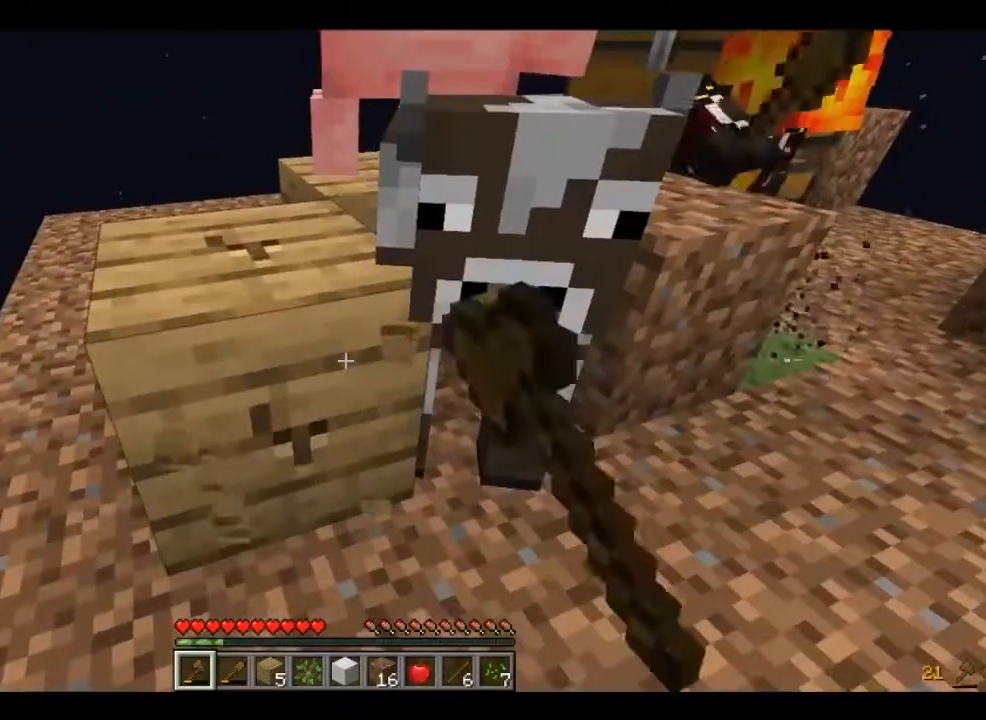
{"keys": [], "mouse": ["left"], "events": []}
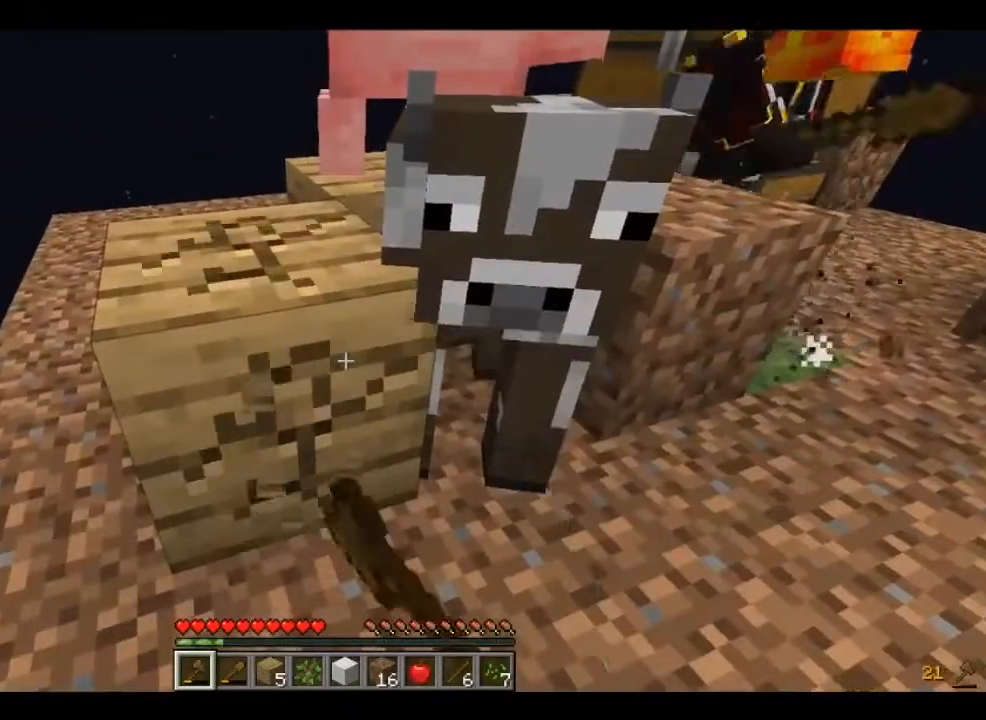
{"keys": [], "mouse": ["left"], "events": []}
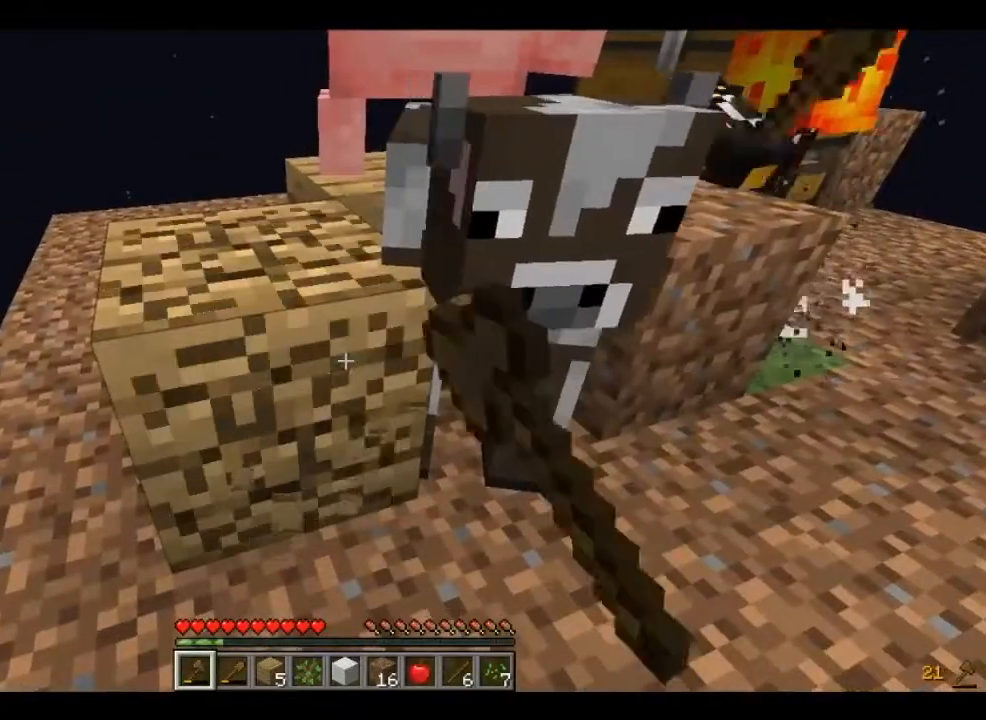
{"keys": ["a", "w"], "mouse": ["left"], "events": [[240, "a", "down"], [240, "w", "down"]]}
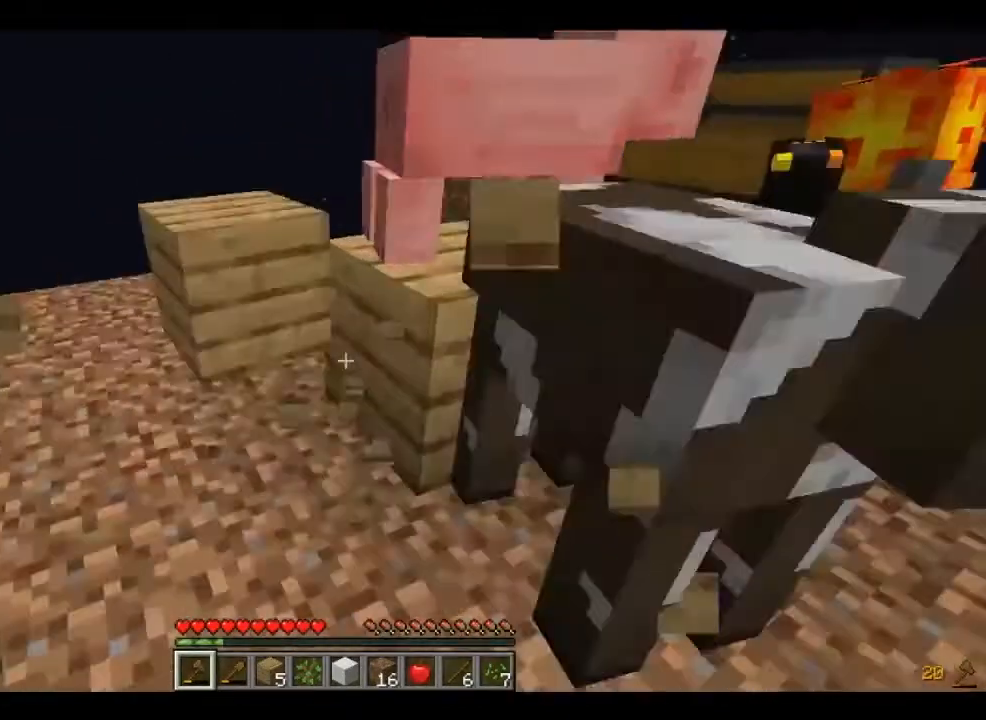
{"keys": [], "mouse": ["left"], "events": [[120, "a", "up"], [160, "w", "up"]]}